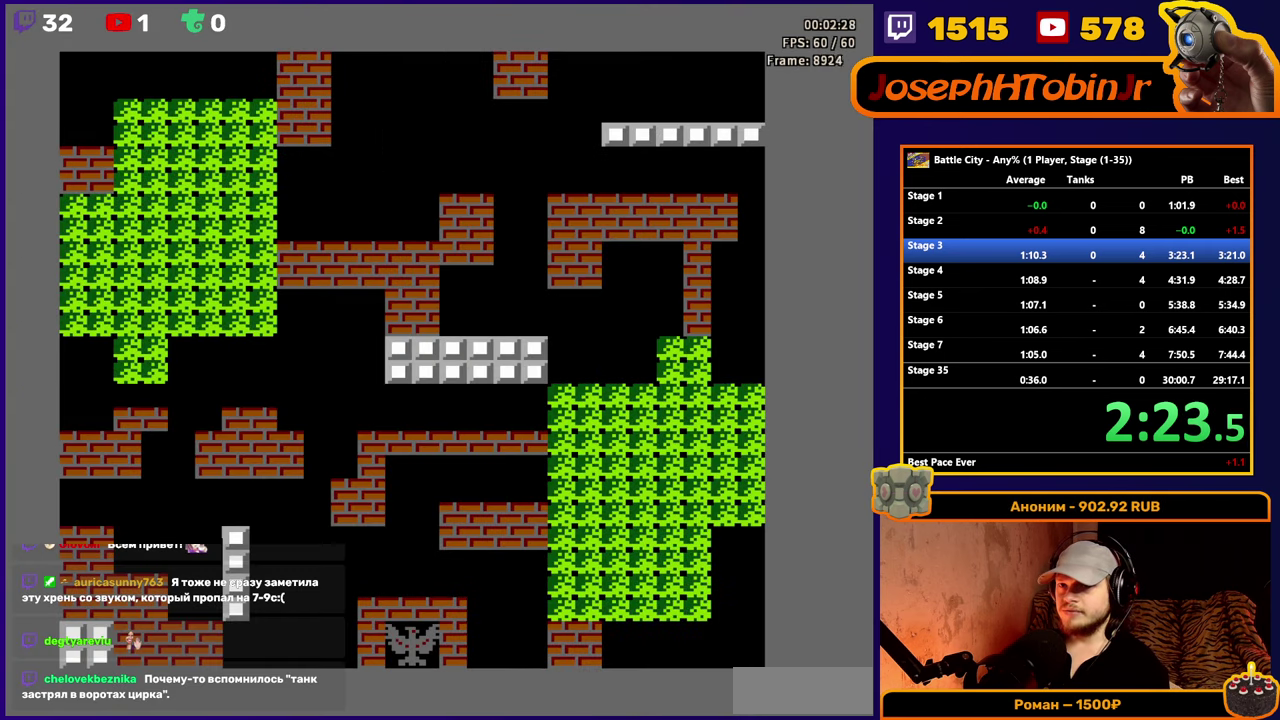
Gameplay with a controller (Nintendo layout); each line is a JSON object with the inputs held at the frame after it. "events" lists button and stick changes between this image and that frame as [ms after this image, input, new state], when the widget could be followed in between. Not read: L3 R3.
{"buttons": ["DPAD_UP"], "events": [[200, "DPAD_UP", "down"]]}
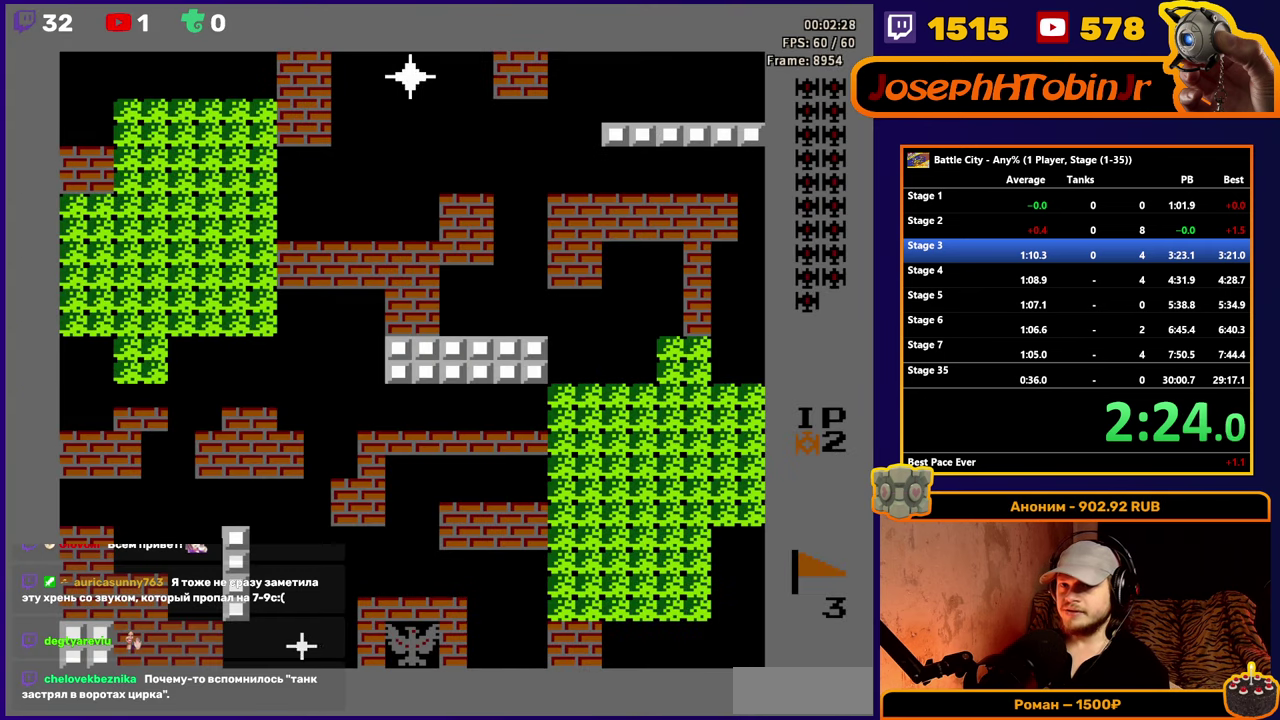
{"buttons": ["DPAD_UP"], "events": [[100, "A", "down"], [167, "A", "up"], [267, "A", "down"], [333, "A", "up"], [400, "A", "down"], [483, "A", "up"]]}
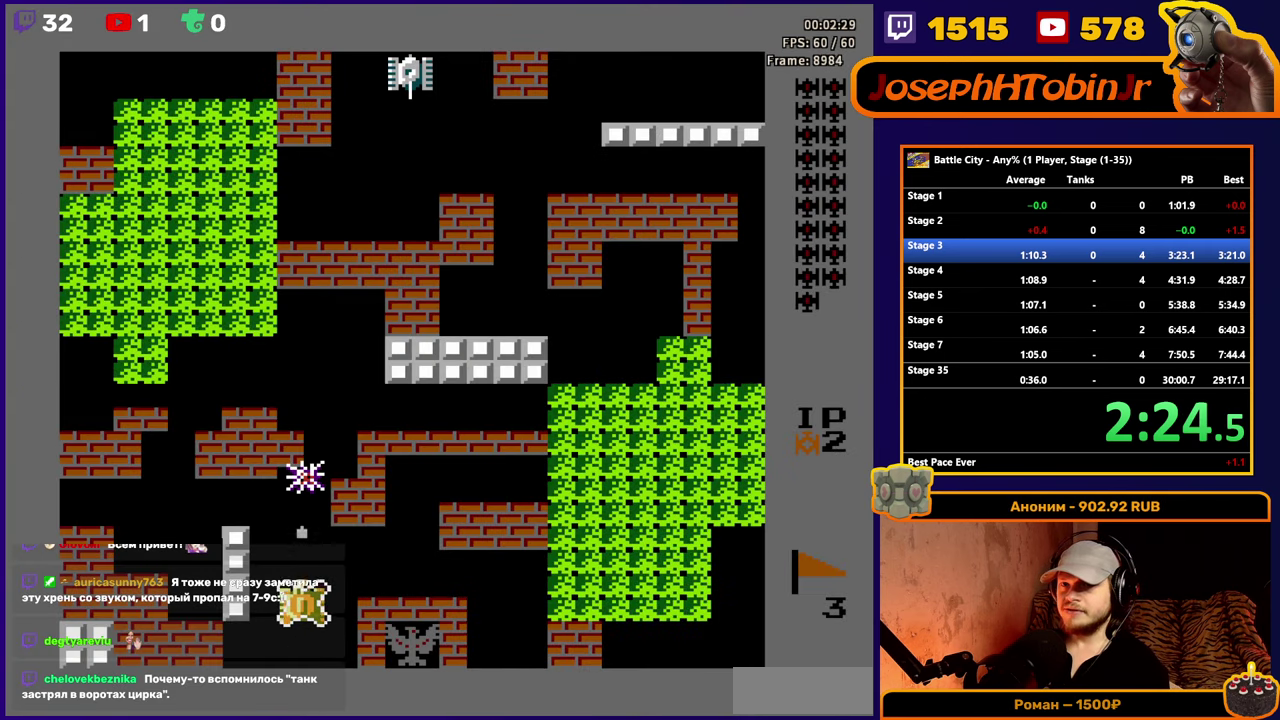
{"buttons": ["DPAD_UP"], "events": [[67, "A", "down"], [150, "A", "up"], [233, "A", "down"], [300, "A", "up"], [367, "A", "down"], [450, "A", "up"]]}
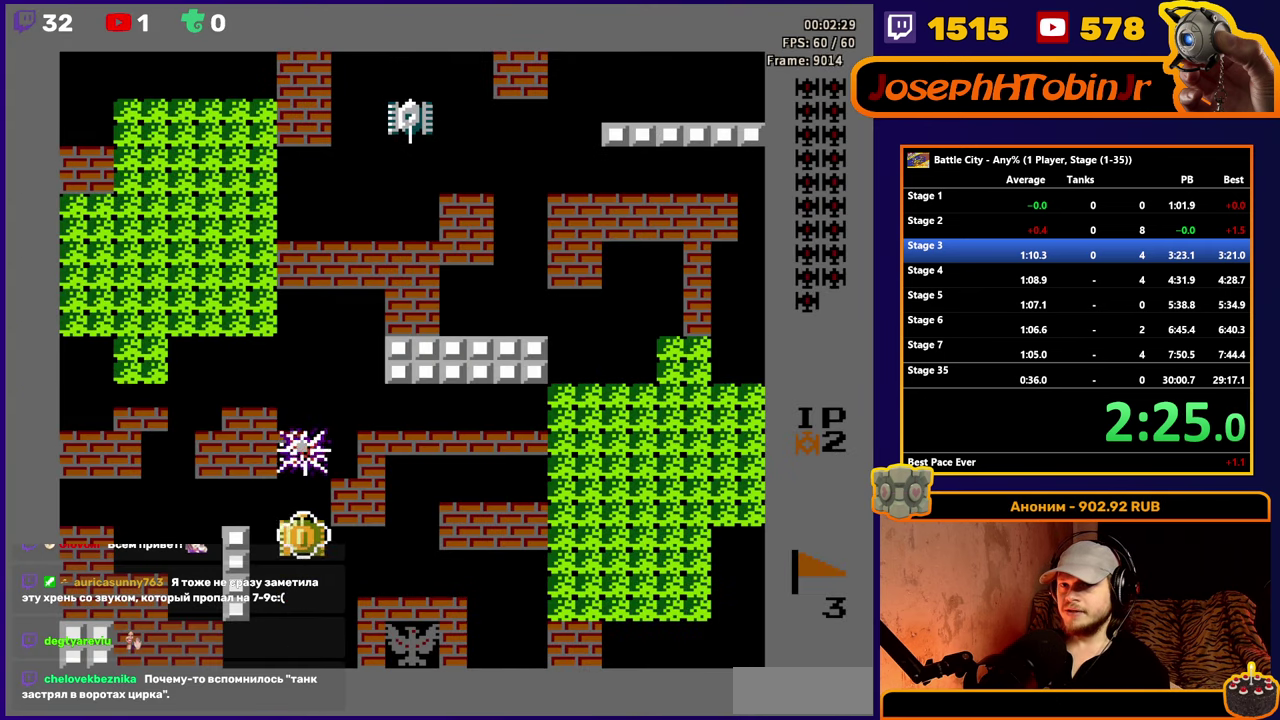
{"buttons": ["DPAD_UP"], "events": [[33, "A", "down"], [100, "A", "up"], [183, "A", "down"], [283, "A", "up"], [367, "A", "down"], [433, "A", "up"]]}
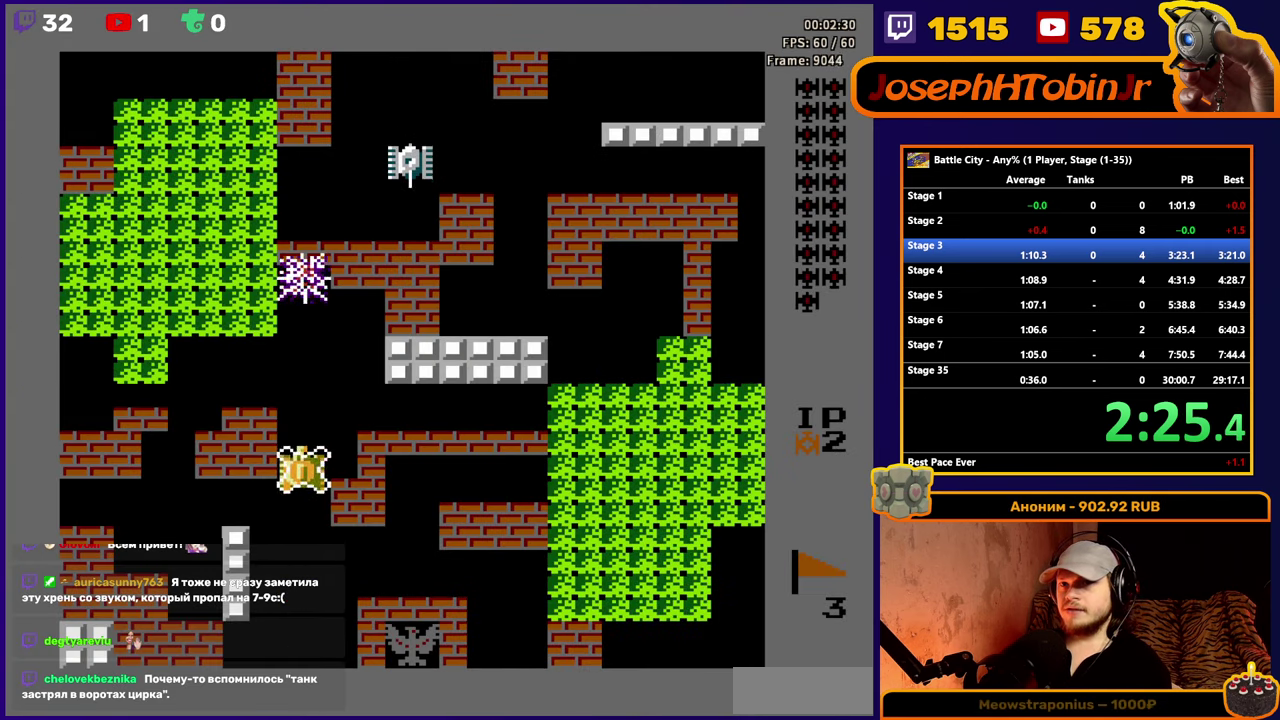
{"buttons": ["DPAD_UP"], "events": [[33, "A", "down"], [117, "A", "up"], [183, "A", "down"], [267, "A", "up"], [333, "A", "down"], [433, "A", "up"]]}
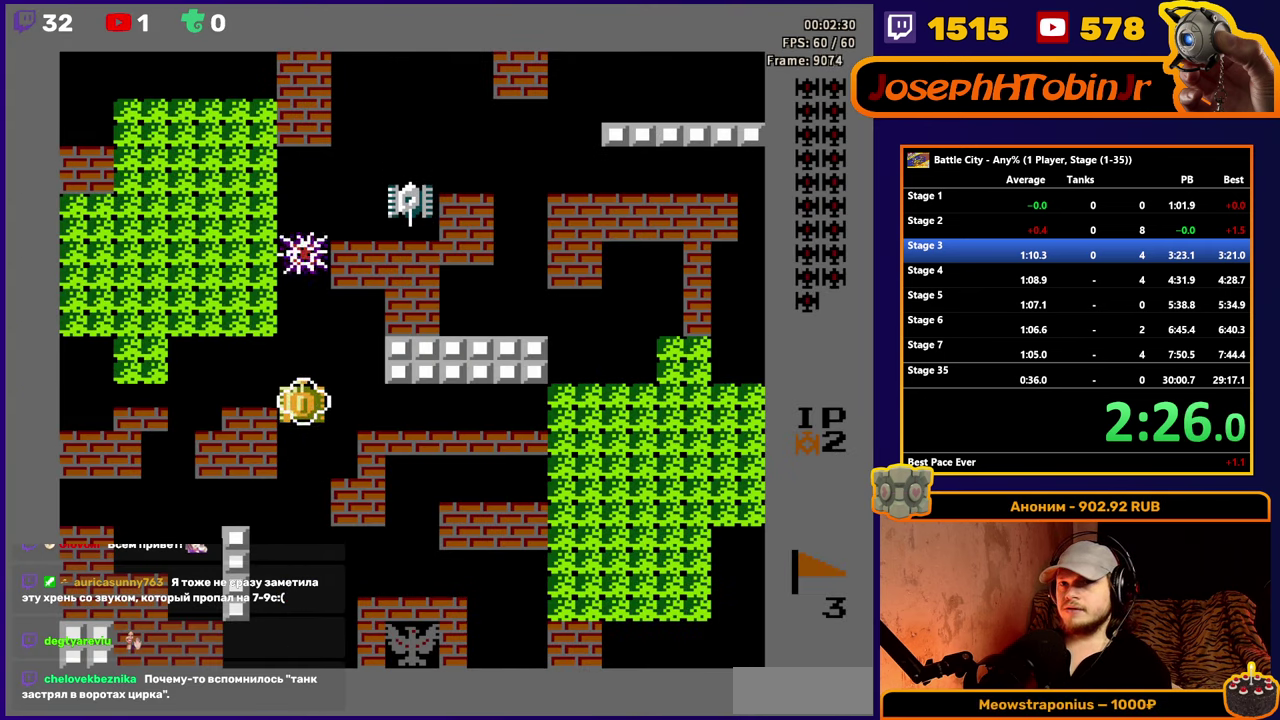
{"buttons": ["DPAD_UP"], "events": []}
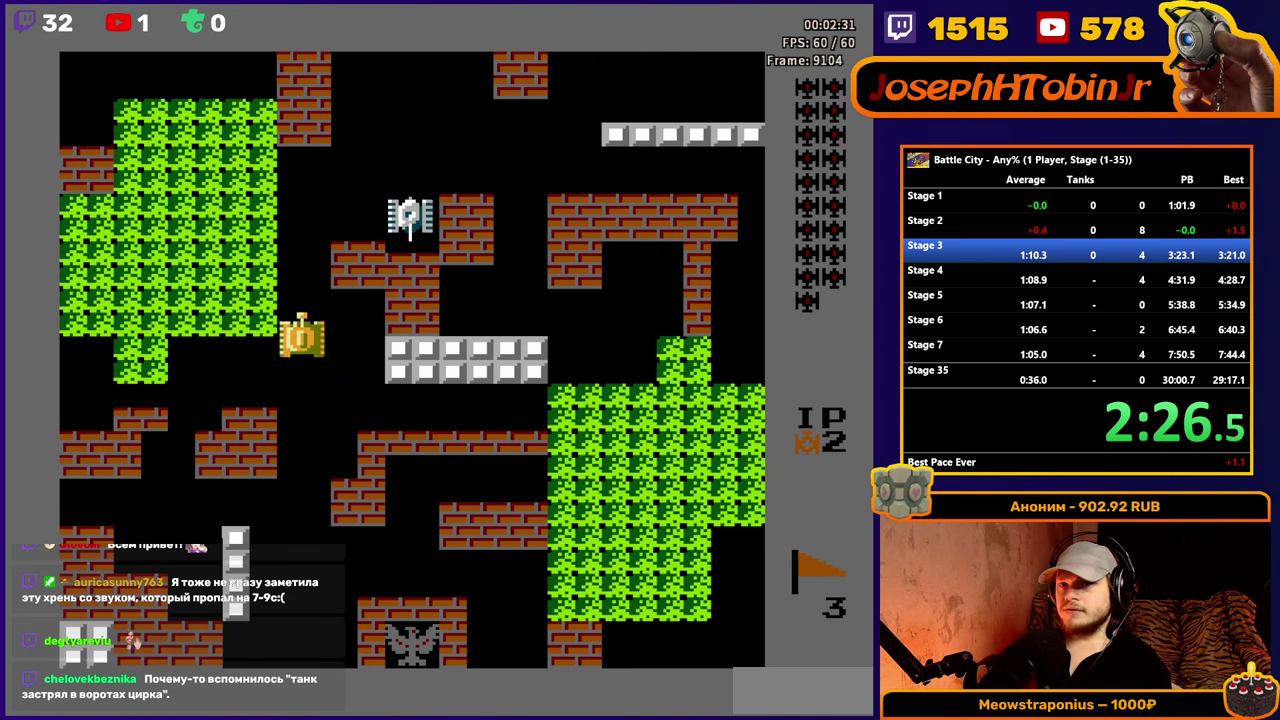
{"buttons": [], "events": [[234, "DPAD_UP", "up"]]}
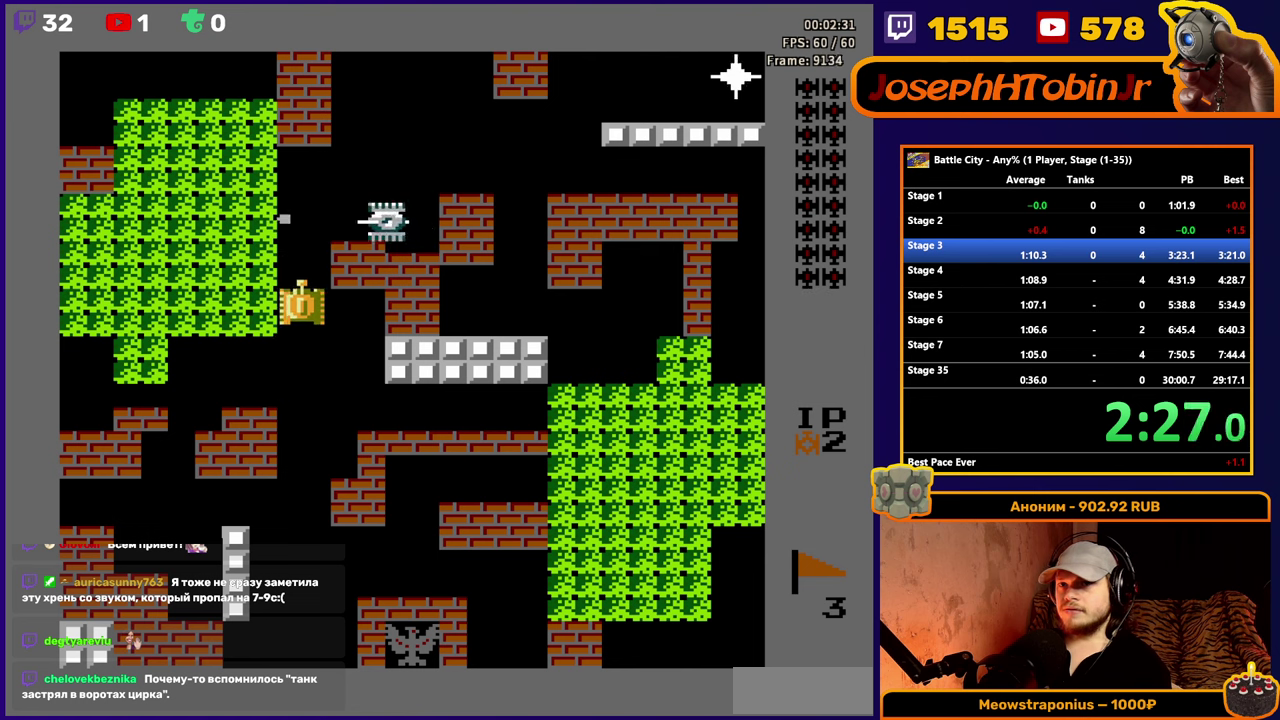
{"buttons": ["DPAD_UP"], "events": [[167, "DPAD_UP", "down"], [350, "DPAD_UP", "up"], [500, "DPAD_UP", "down"]]}
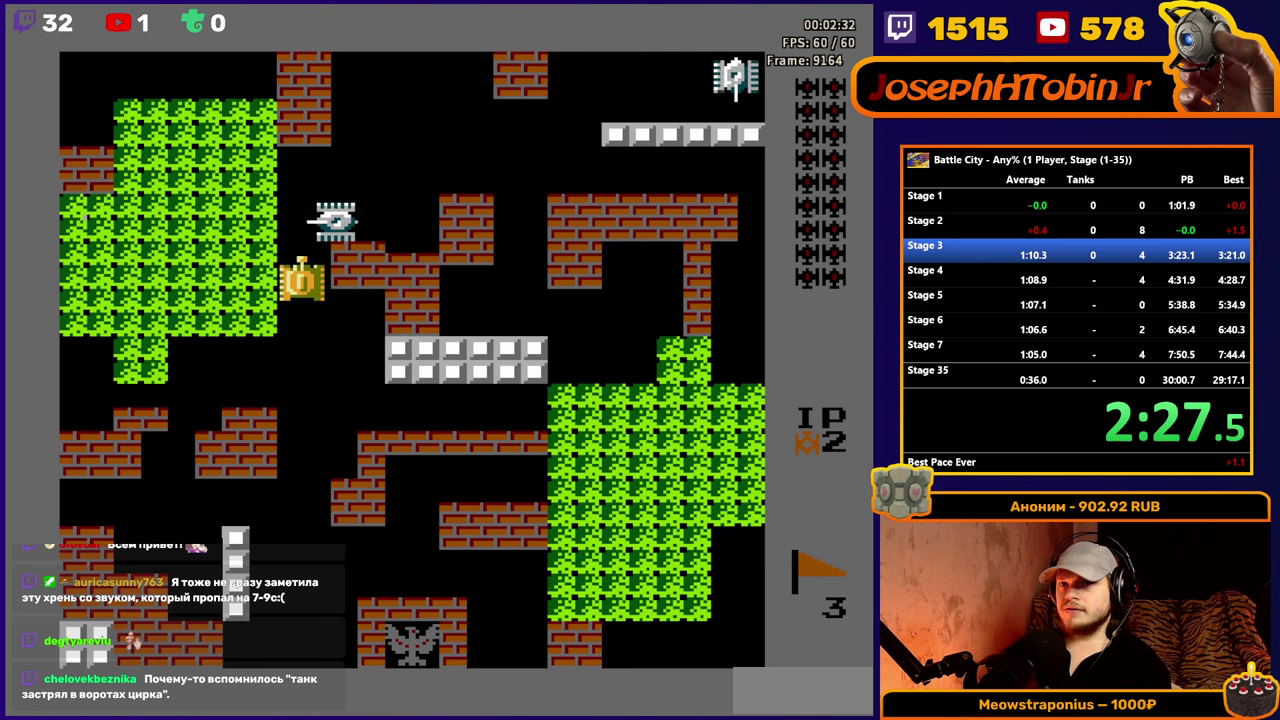
{"buttons": ["DPAD_UP"], "events": [[50, "A", "down"], [150, "A", "up"]]}
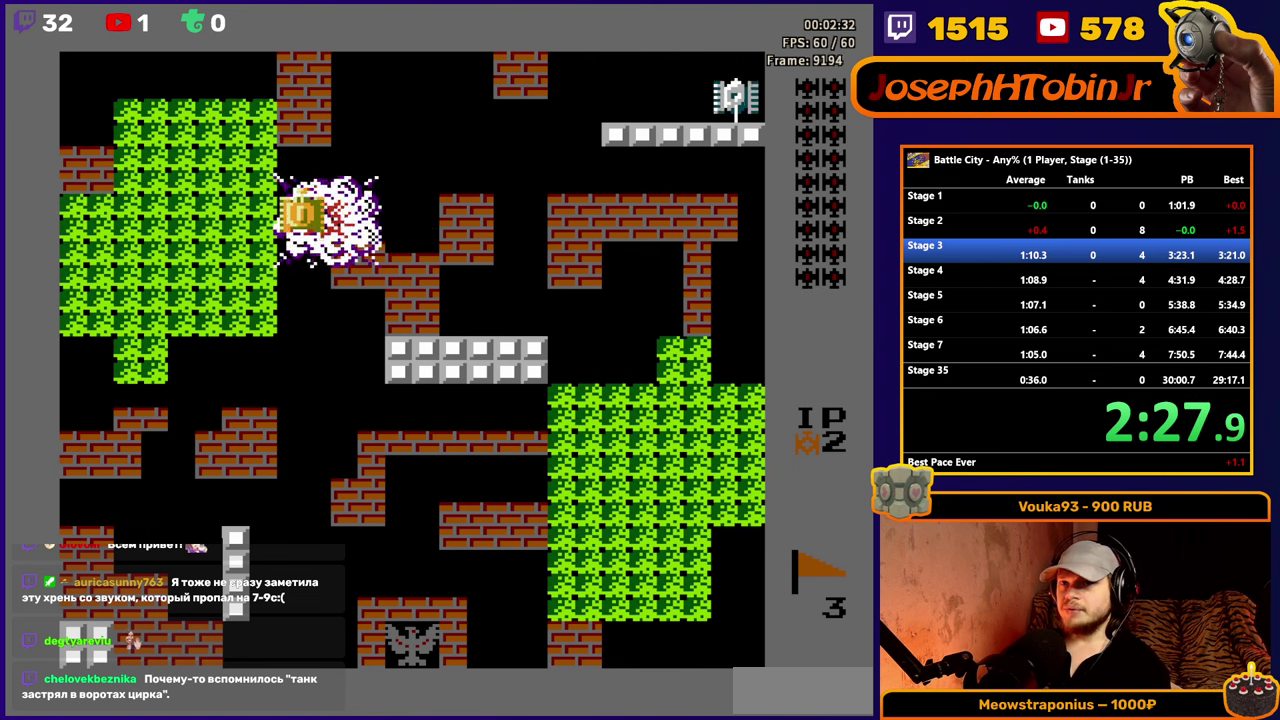
{"buttons": ["DPAD_RIGHT"], "events": [[250, "DPAD_RIGHT", "down"], [250, "DPAD_UP", "up"]]}
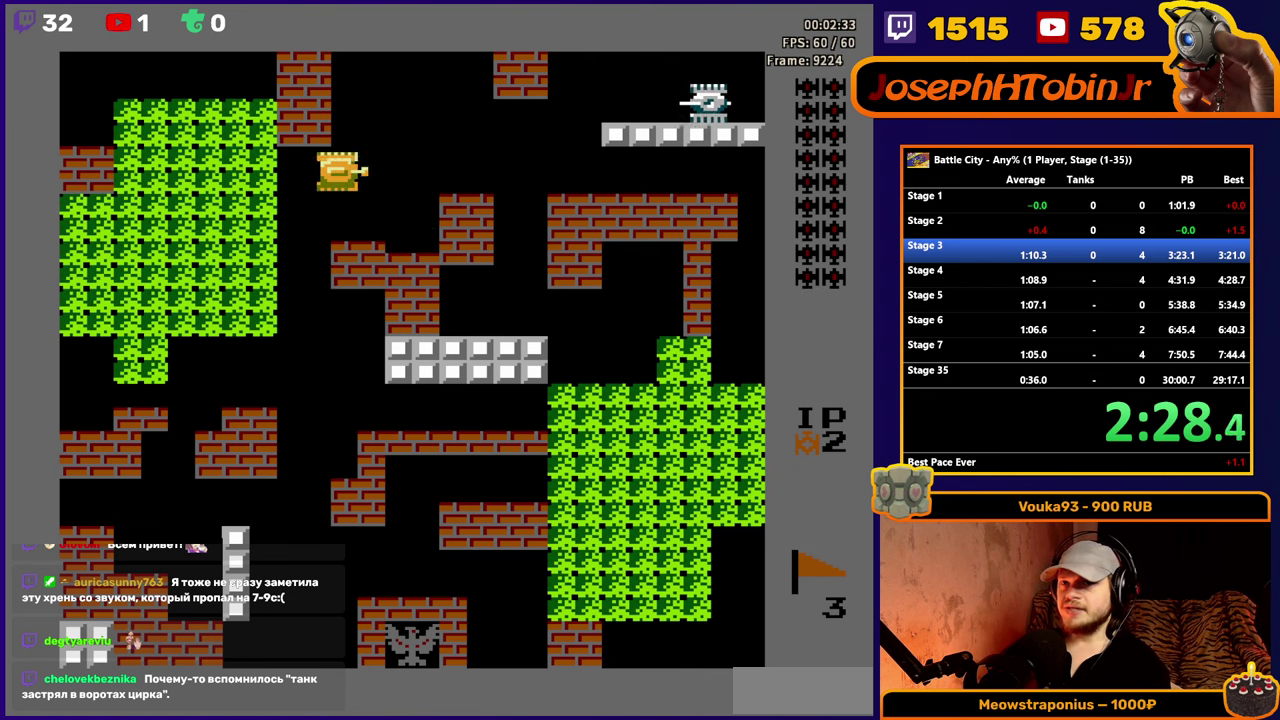
{"buttons": ["DPAD_RIGHT"], "events": [[84, "DPAD_RIGHT", "up"], [100, "DPAD_UP", "down"], [484, "DPAD_RIGHT", "down"], [484, "DPAD_UP", "up"]]}
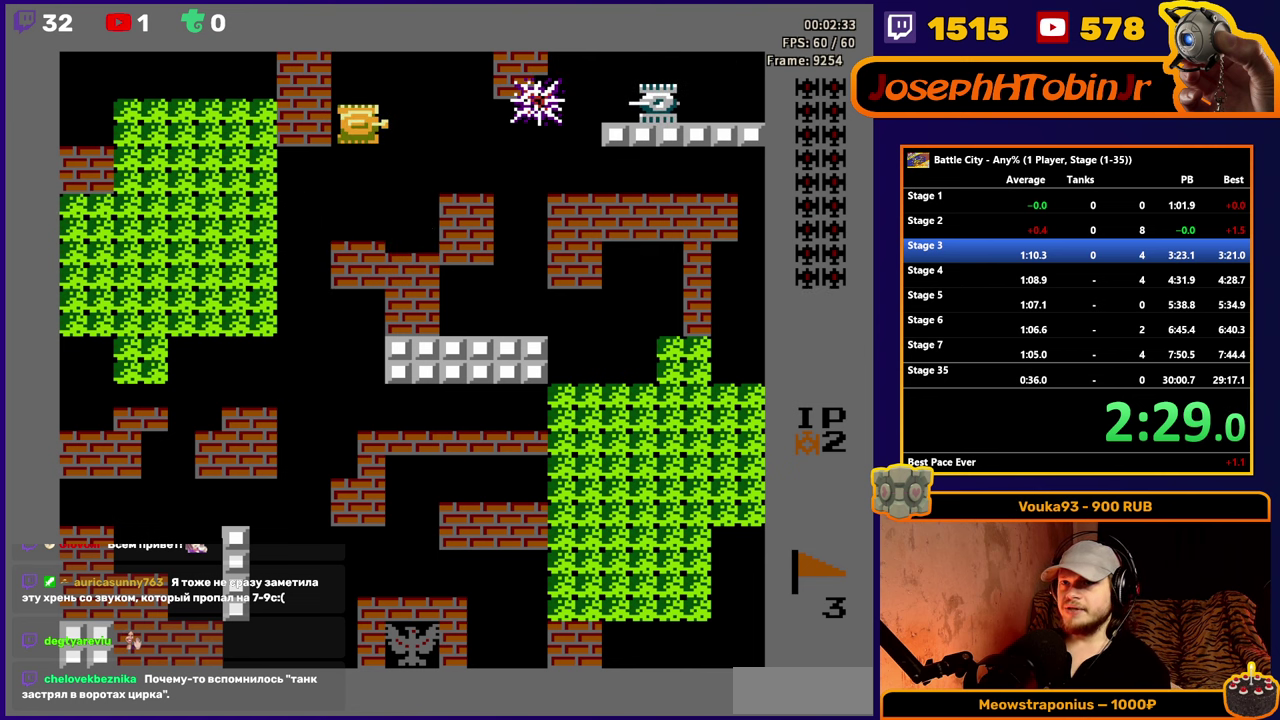
{"buttons": ["DPAD_UP"], "events": [[84, "A", "down"], [134, "DPAD_RIGHT", "up"], [167, "A", "up"], [234, "A", "down"], [317, "A", "up"], [367, "DPAD_UP", "down"]]}
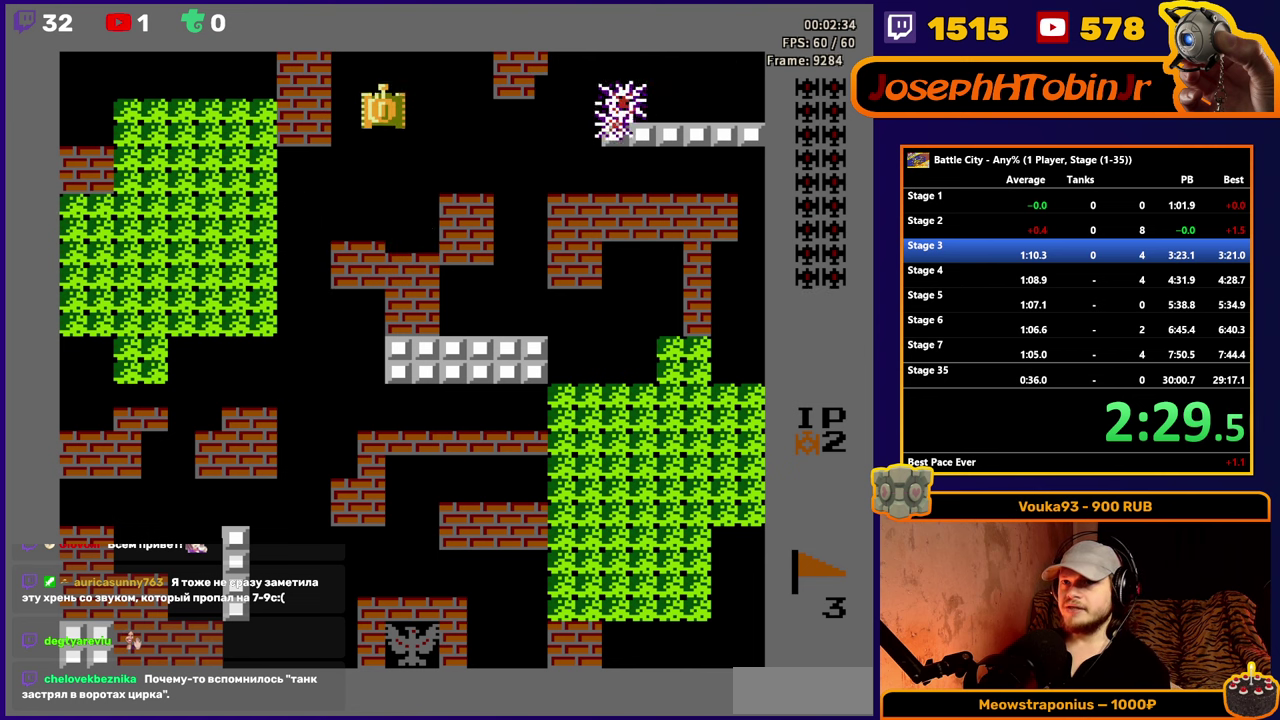
{"buttons": [], "events": [[17, "DPAD_UP", "up"], [50, "DPAD_LEFT", "down"], [134, "A", "down"], [184, "DPAD_LEFT", "up"], [200, "A", "up"], [334, "A", "down"], [400, "A", "up"], [450, "A", "down"], [500, "A", "up"]]}
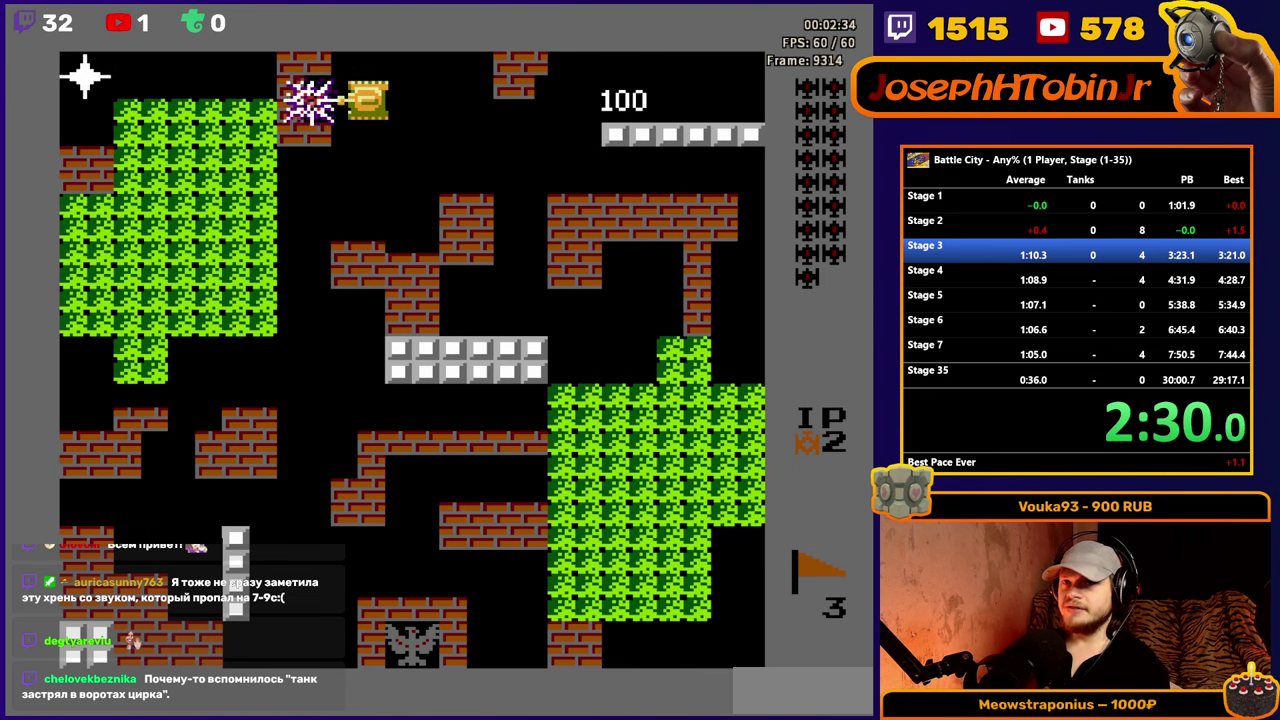
{"buttons": [], "events": [[50, "A", "down"], [117, "A", "up"], [300, "A", "down"], [350, "A", "up"], [400, "A", "down"], [467, "A", "up"]]}
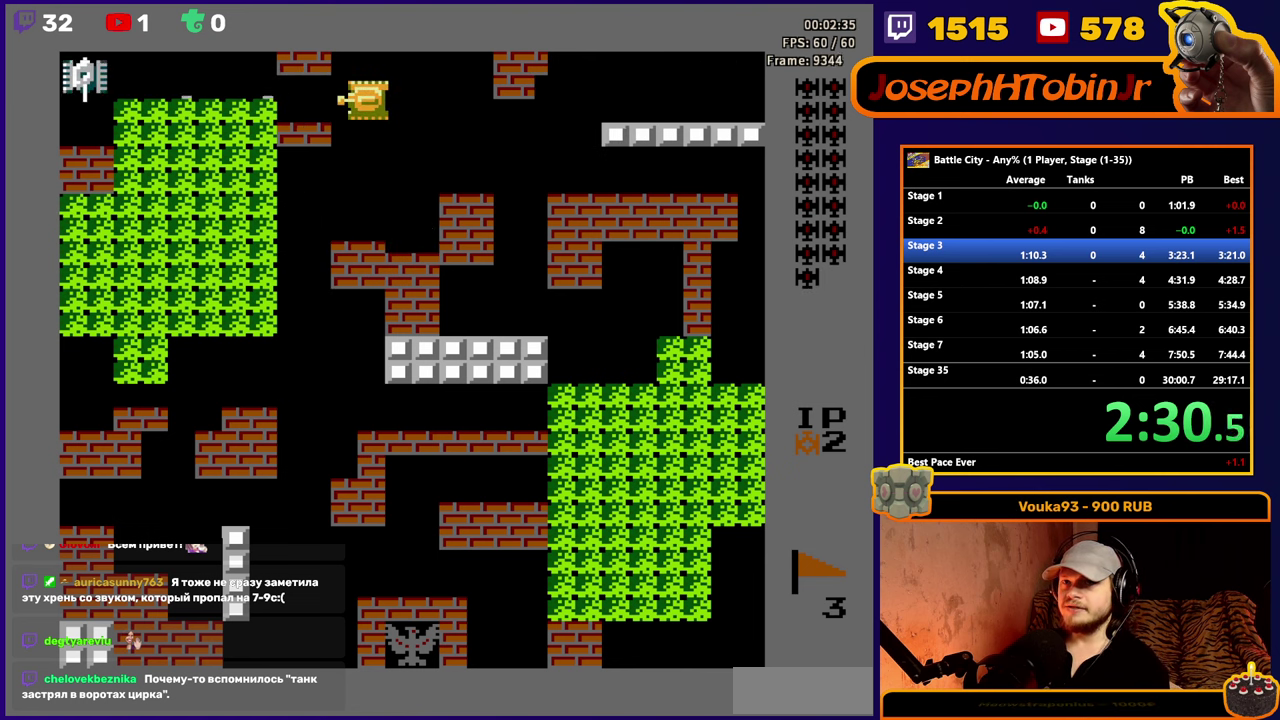
{"buttons": ["DPAD_LEFT"], "events": [[184, "DPAD_LEFT", "down"]]}
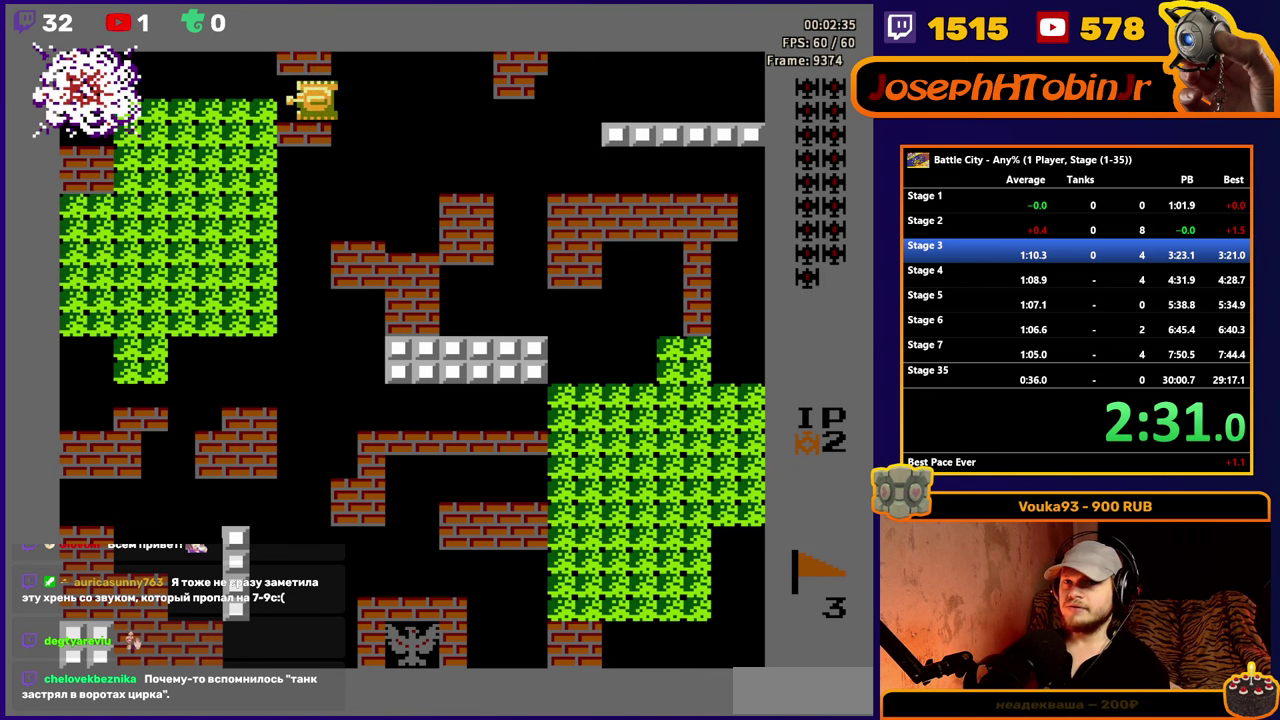
{"buttons": ["A", "DPAD_RIGHT"], "events": [[383, "DPAD_LEFT", "up"], [466, "DPAD_RIGHT", "down"], [483, "A", "down"]]}
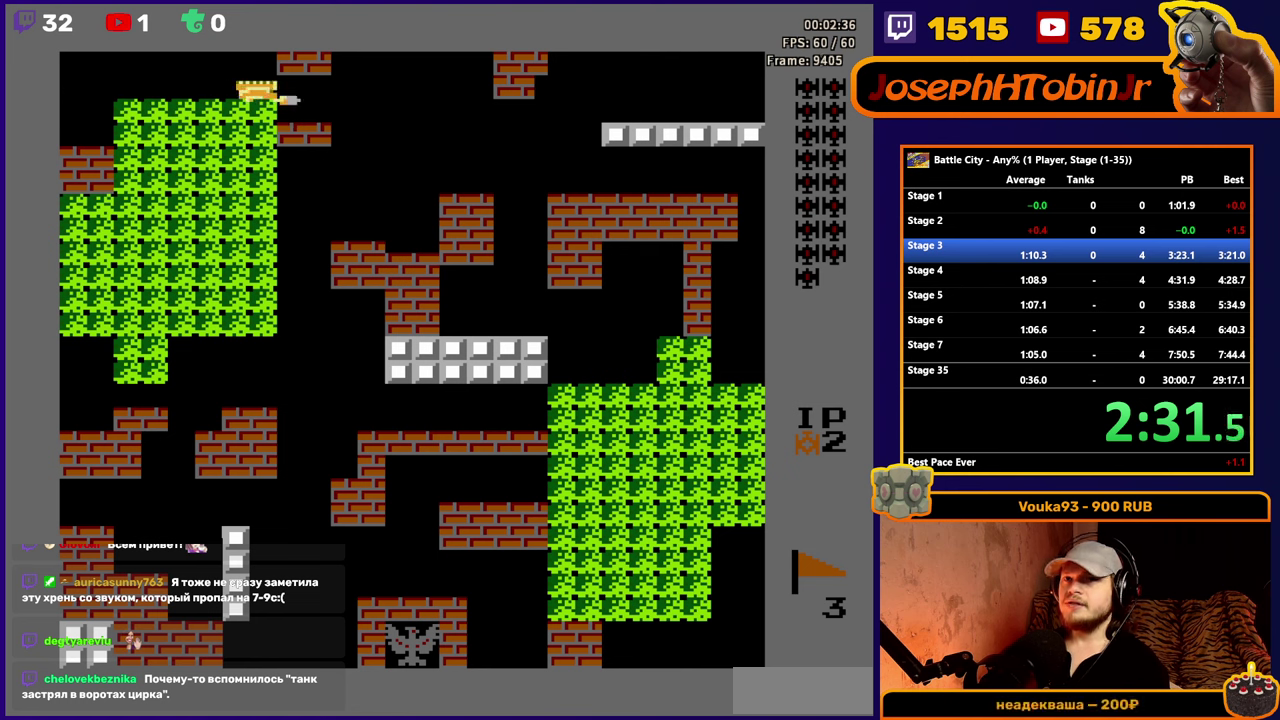
{"buttons": [], "events": [[33, "DPAD_RIGHT", "up"], [50, "A", "up"], [100, "A", "down"], [183, "A", "up"], [250, "A", "down"], [333, "A", "up"], [416, "A", "down"], [483, "A", "up"]]}
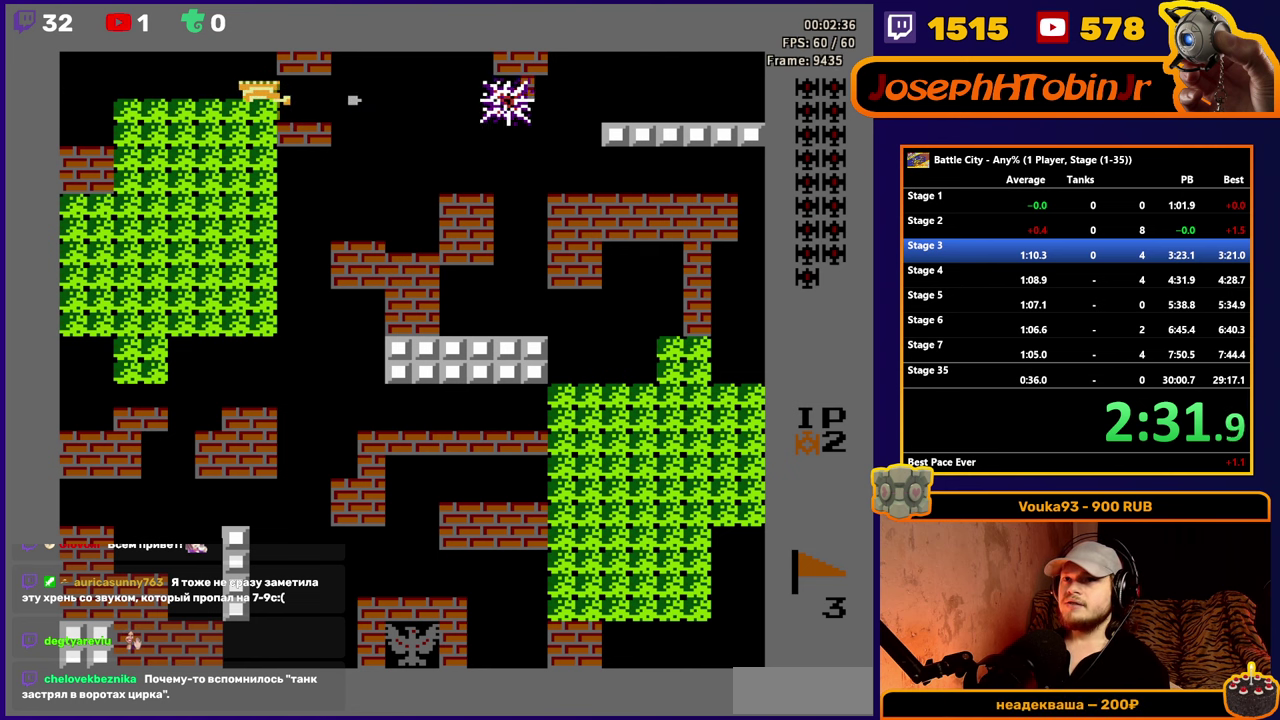
{"buttons": [], "events": [[300, "DPAD_LEFT", "down"], [500, "DPAD_LEFT", "up"]]}
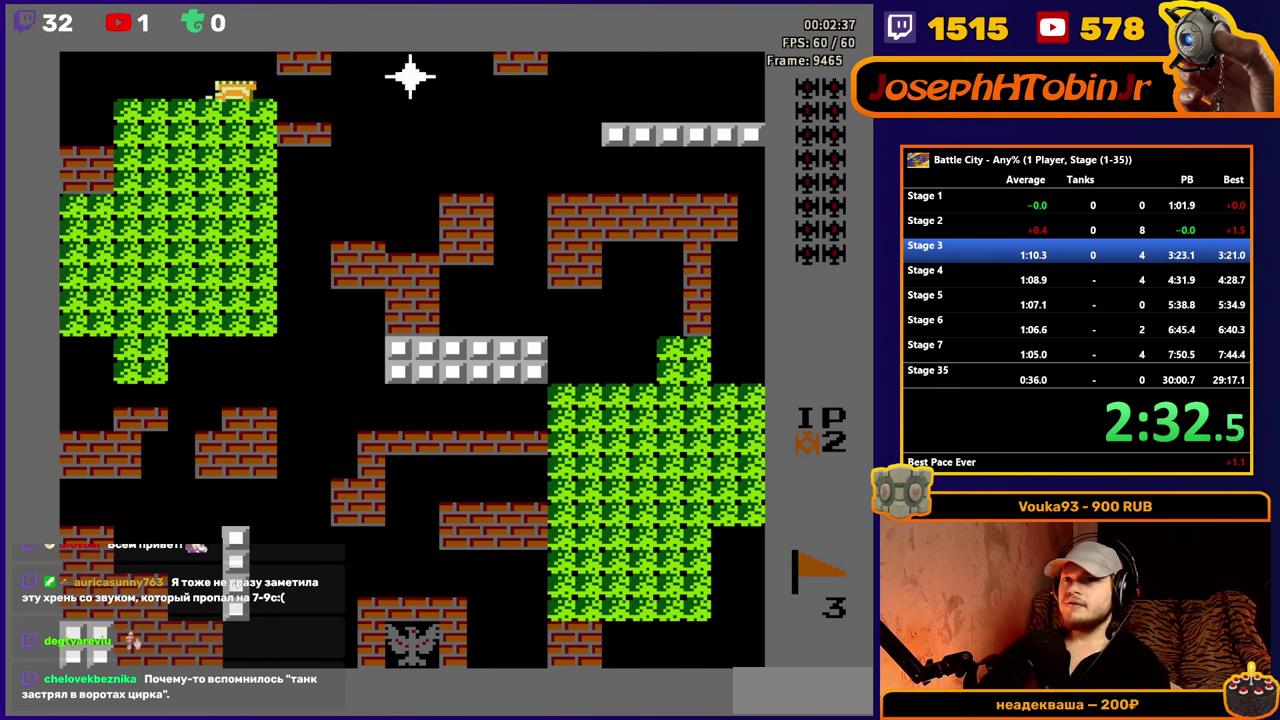
{"buttons": [], "events": [[150, "DPAD_RIGHT", "down"], [283, "DPAD_RIGHT", "up"]]}
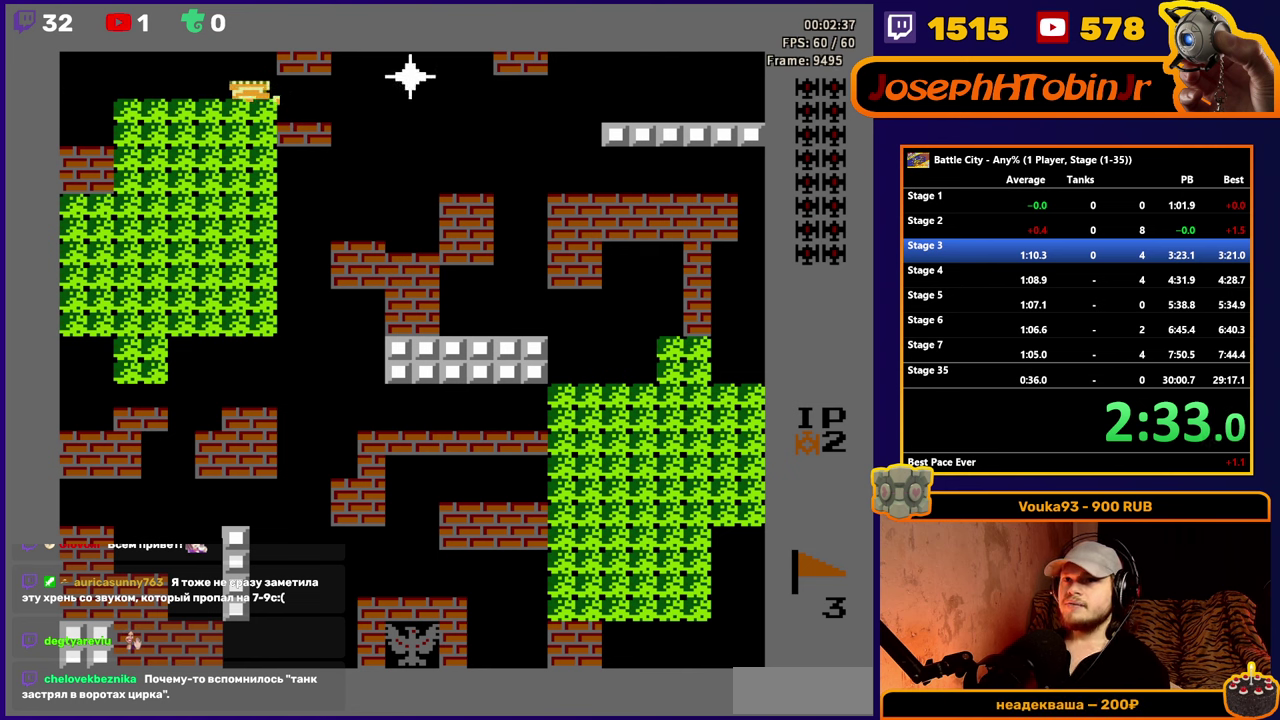
{"buttons": [], "events": [[250, "A", "down"], [316, "A", "up"], [383, "A", "down"], [466, "A", "up"]]}
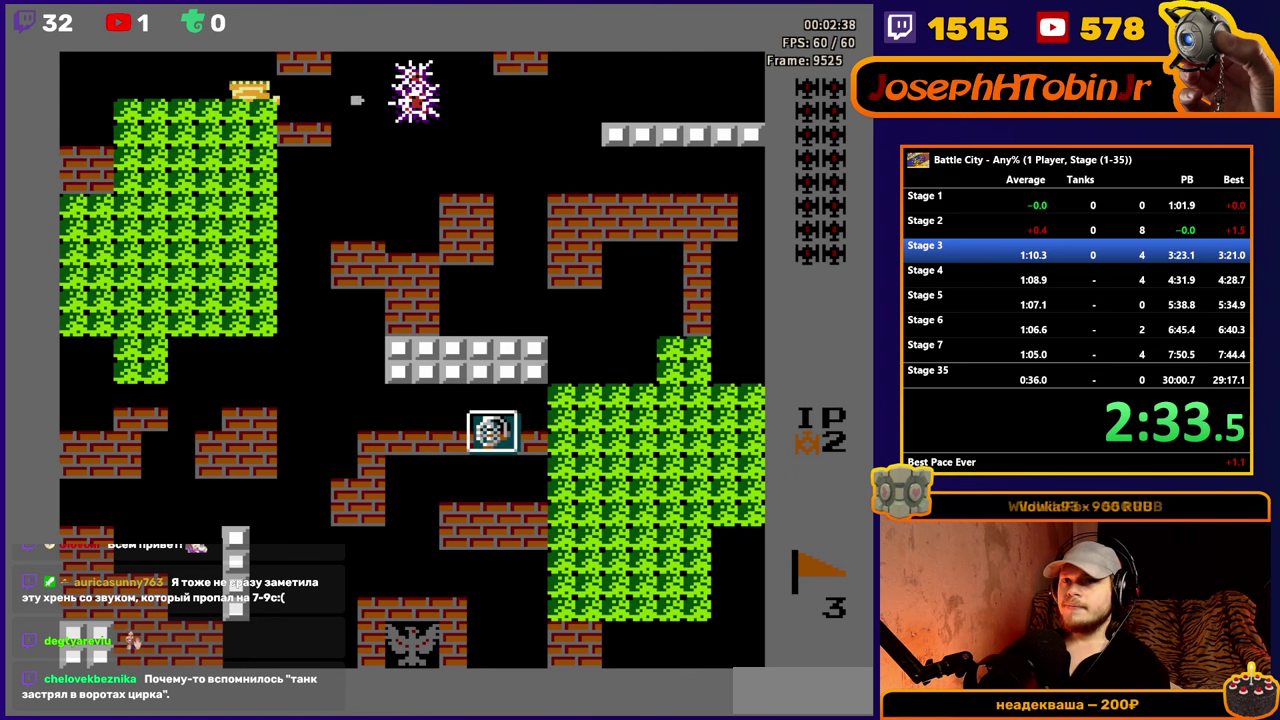
{"buttons": ["DPAD_RIGHT"], "events": [[366, "DPAD_RIGHT", "down"]]}
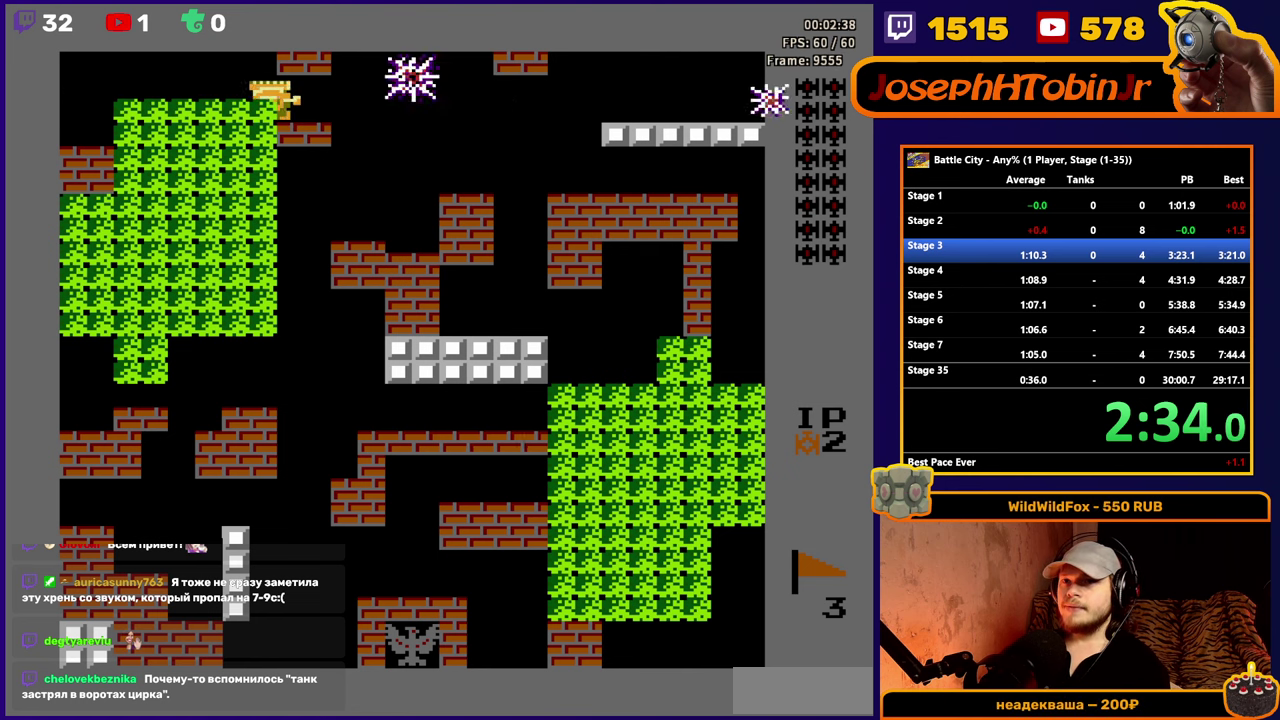
{"buttons": ["DPAD_DOWN"], "events": [[483, "DPAD_RIGHT", "up"], [500, "DPAD_DOWN", "down"]]}
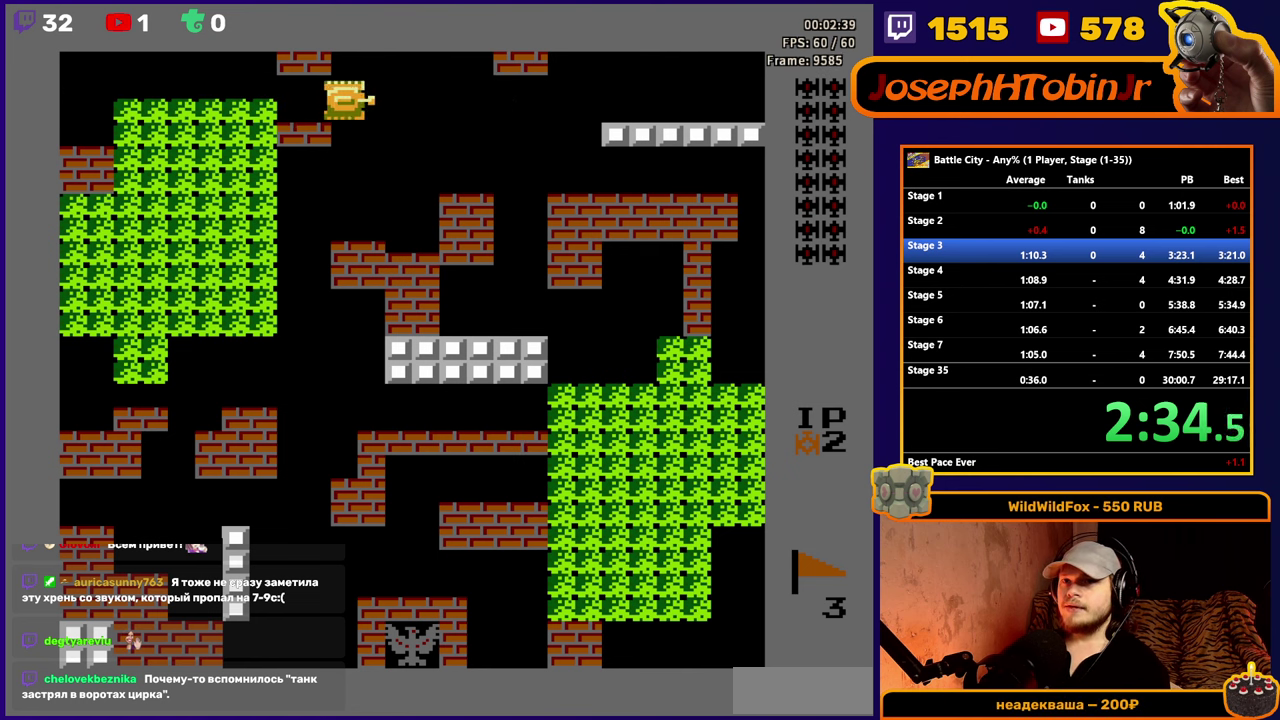
{"buttons": ["DPAD_DOWN"], "events": []}
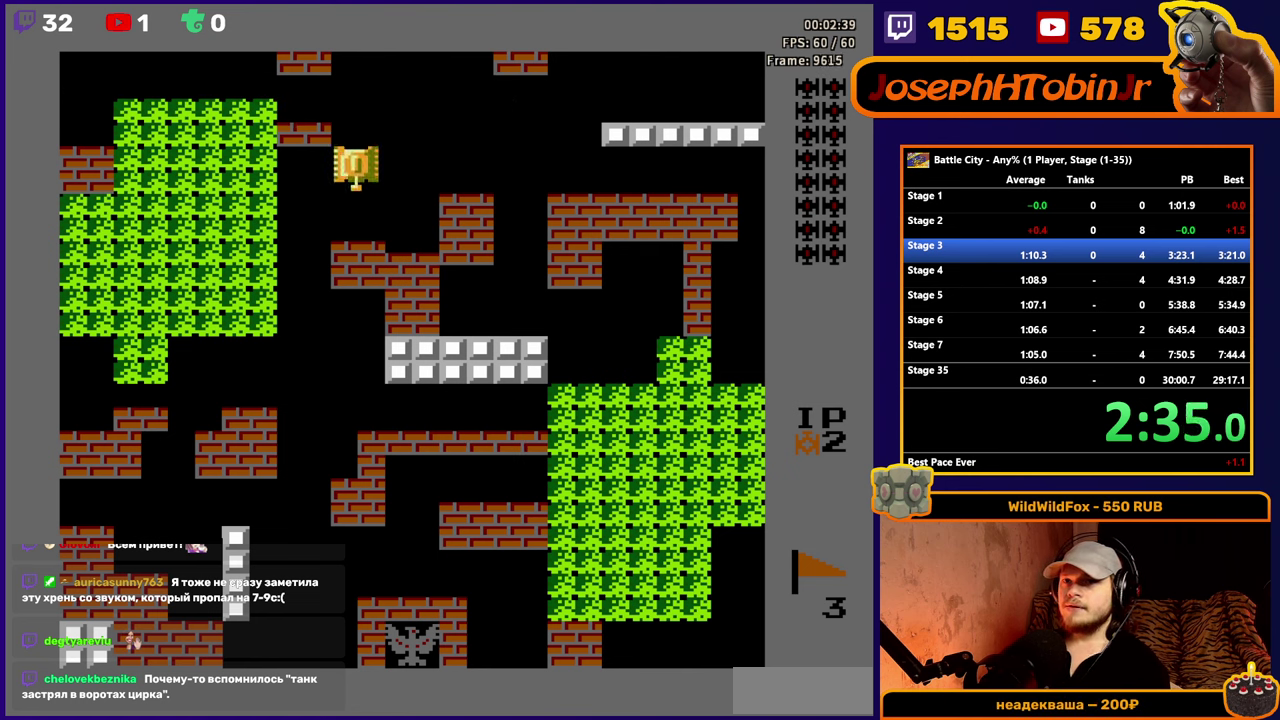
{"buttons": ["DPAD_LEFT"], "events": [[350, "DPAD_DOWN", "up"], [350, "DPAD_LEFT", "down"]]}
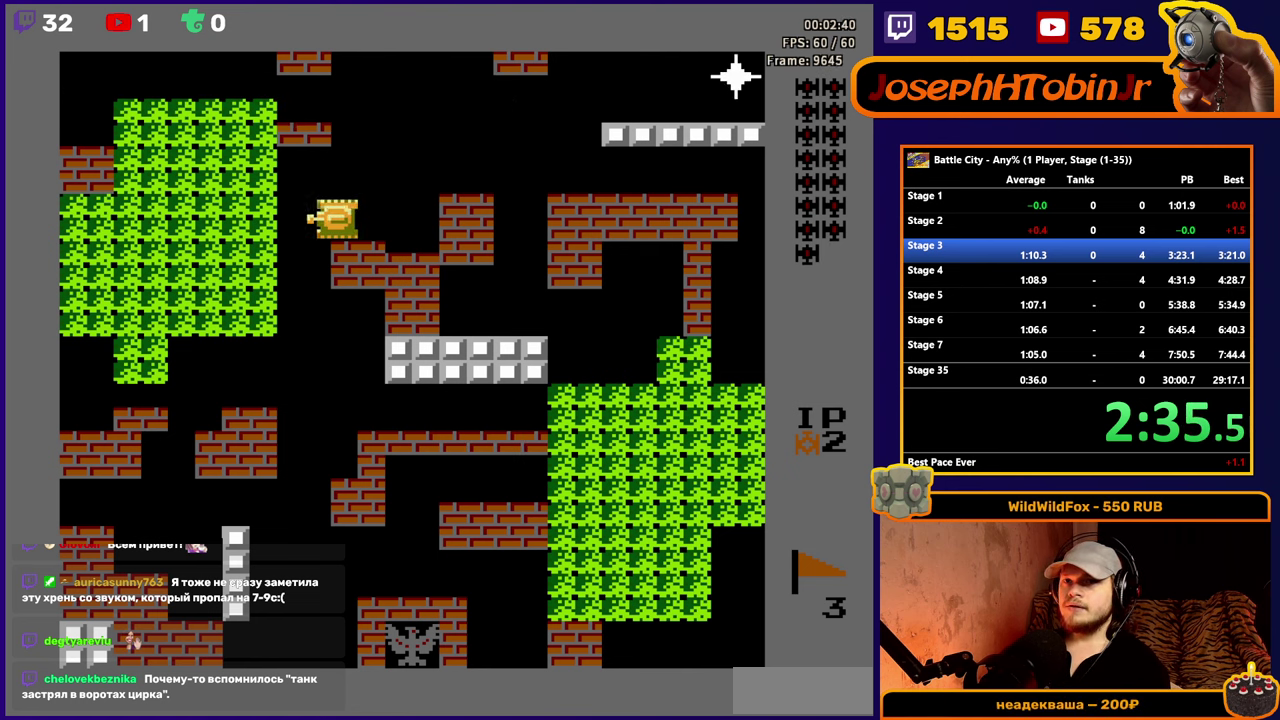
{"buttons": ["DPAD_DOWN"], "events": [[183, "DPAD_DOWN", "down"], [183, "DPAD_LEFT", "up"]]}
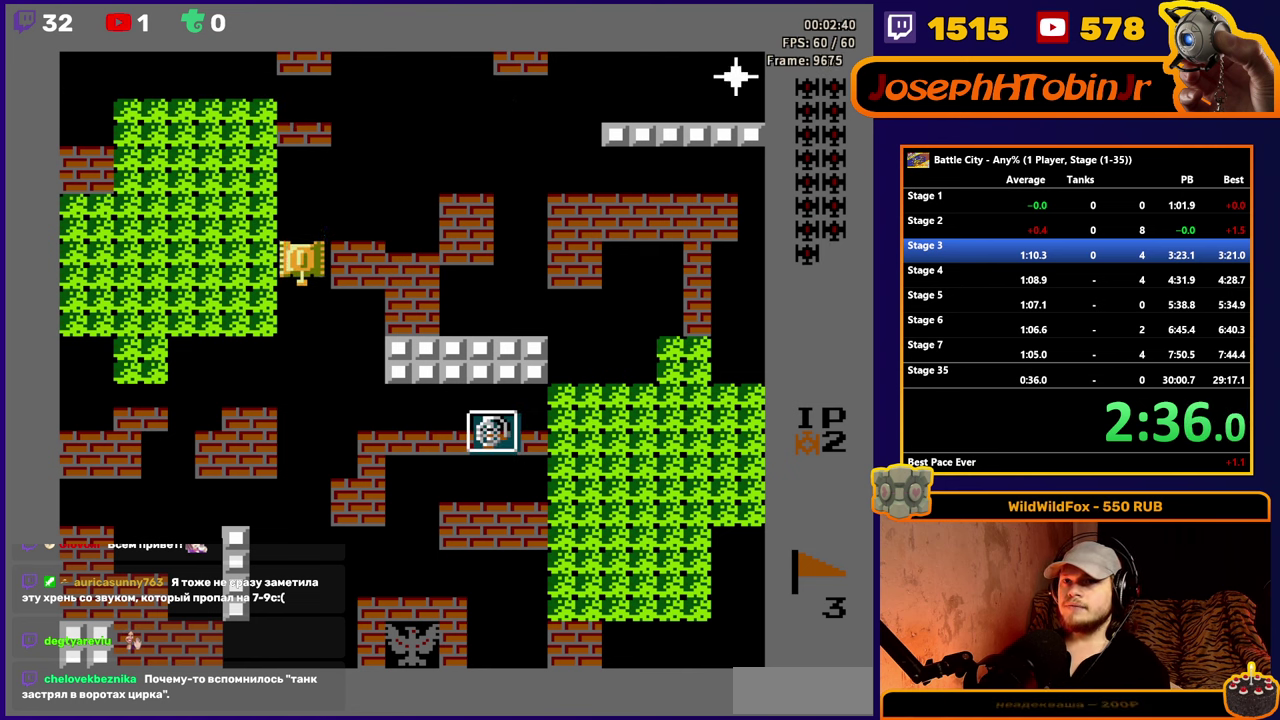
{"buttons": ["DPAD_DOWN"], "events": []}
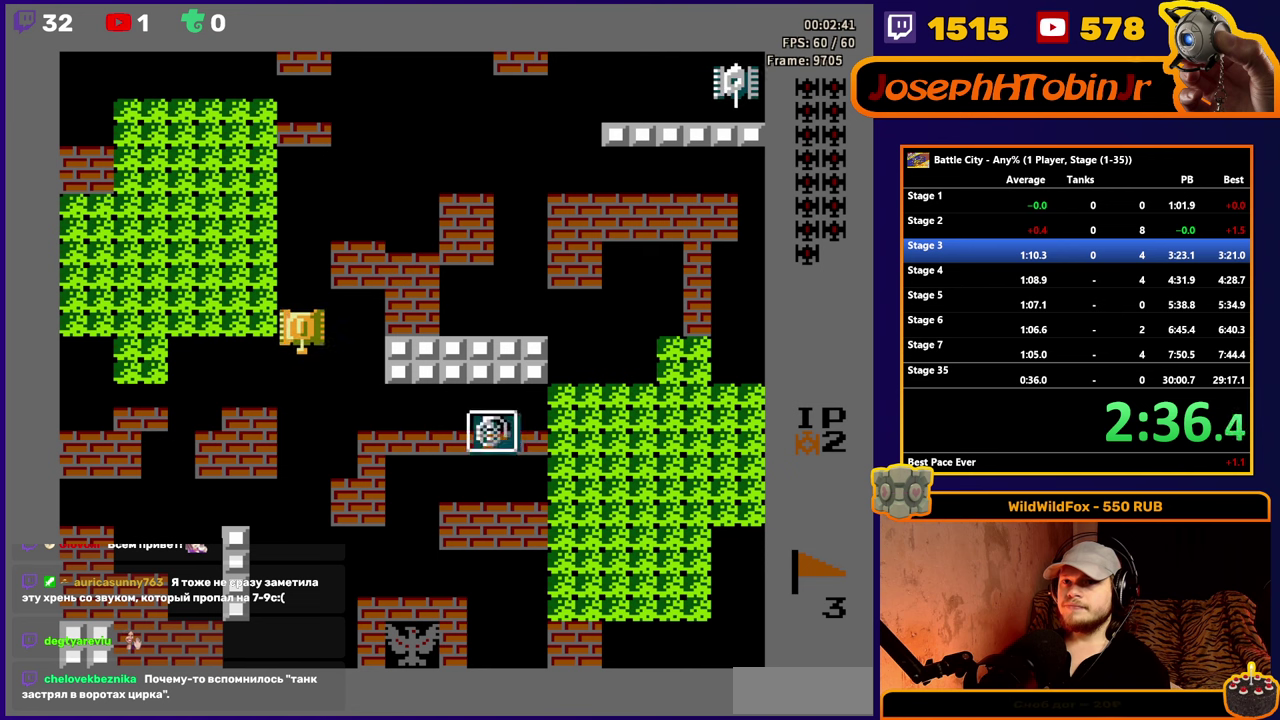
{"buttons": ["DPAD_DOWN"], "events": []}
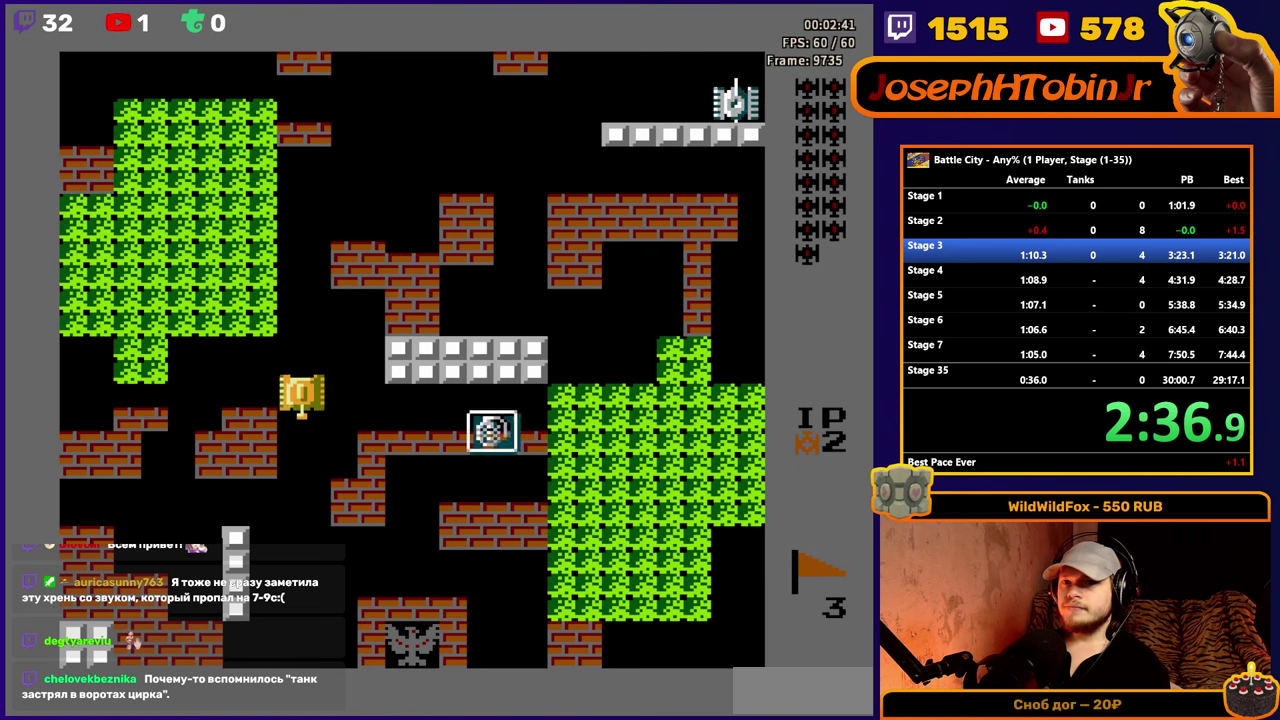
{"buttons": ["DPAD_RIGHT"], "events": [[67, "DPAD_DOWN", "up"], [67, "DPAD_RIGHT", "down"]]}
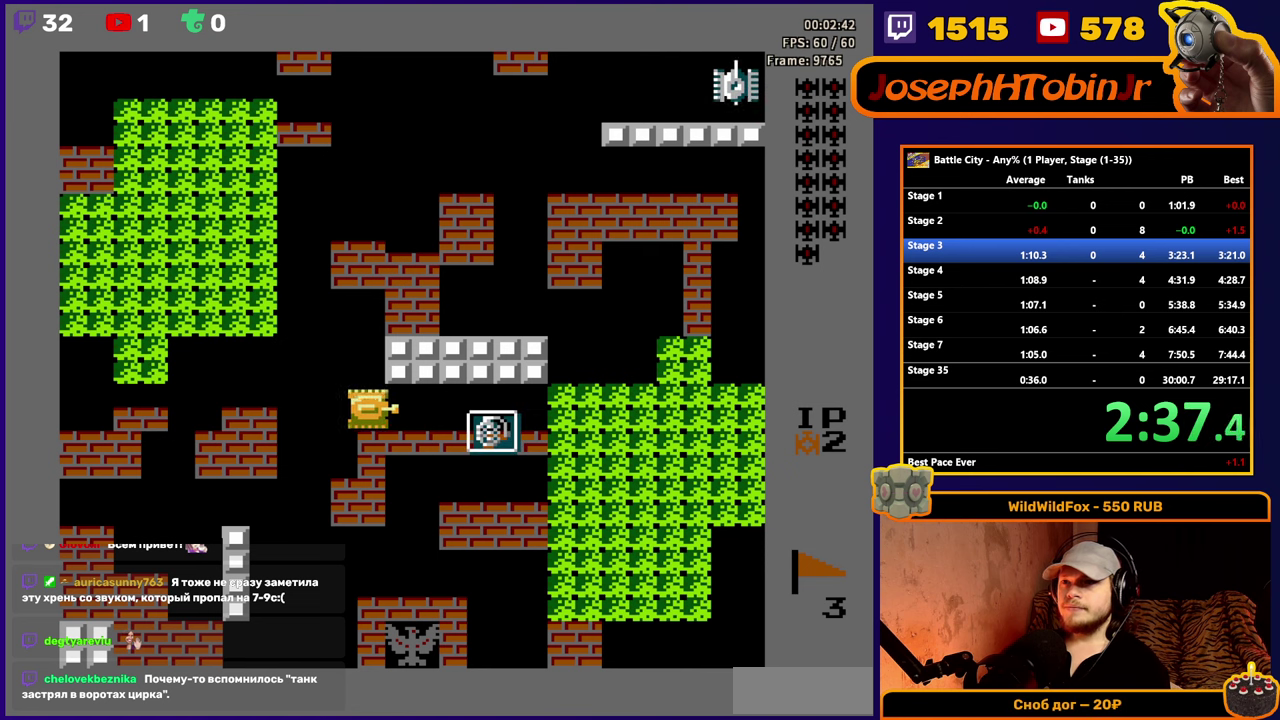
{"buttons": [], "events": [[467, "DPAD_RIGHT", "up"]]}